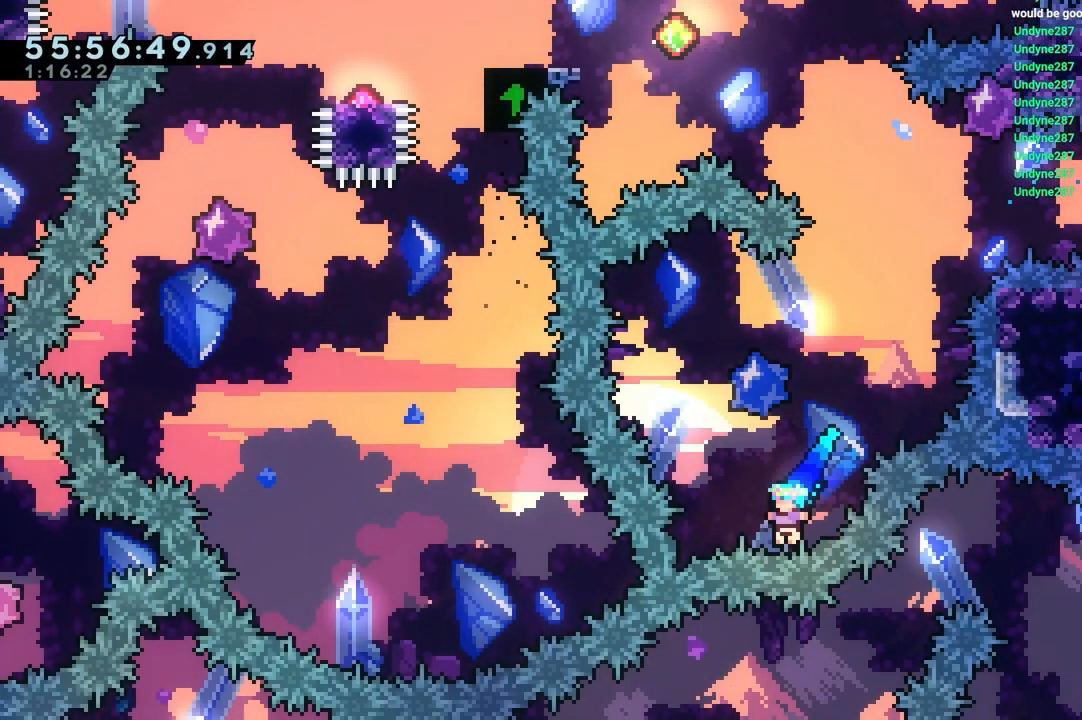
Gameplay with keyboard; each line is a JSON object with the keys held at the frame after it. "events" lists presses ("down") and releases ("up") of "dash", "down", "grab", "jump", "jump2", "left", "right" and "up" between this image and that frame as [ms after this image, input, new state], when the widget could be followed in between. No other keys are recorded. Mouse input is not recorded. Key names are as the overlay labels them; some are game actions (e.g. jump) rather than physical keys.
{"keys": [], "events": []}
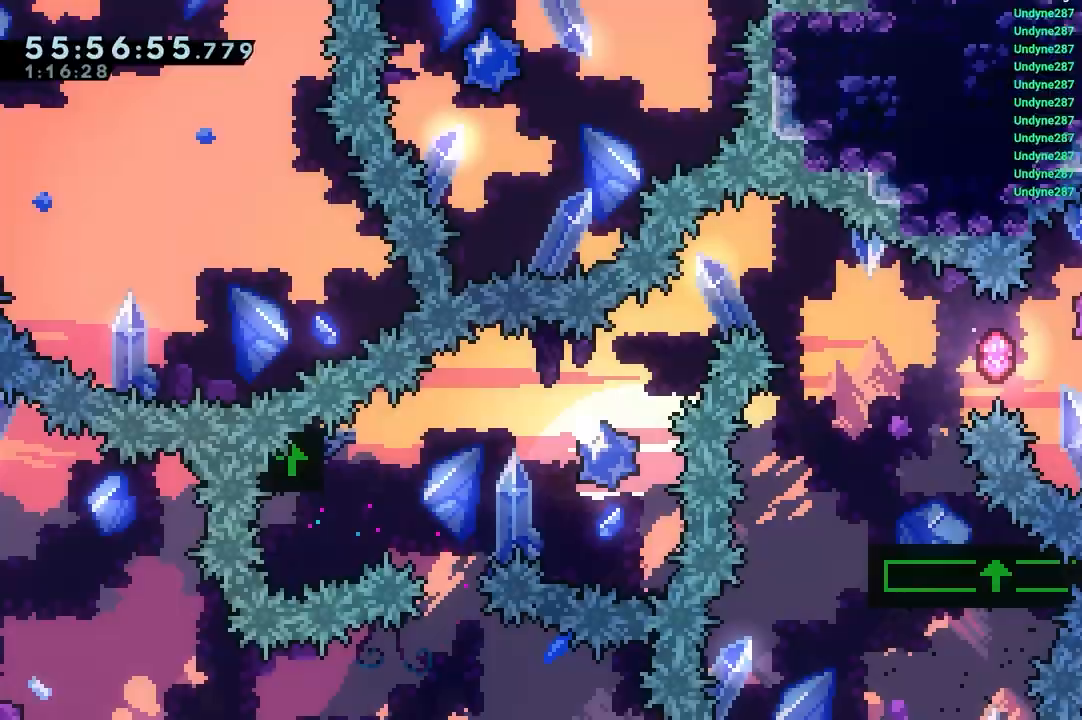
{"keys": ["right"], "events": [[100, "right", "down"], [283, "up", "down"], [467, "up", "up"]]}
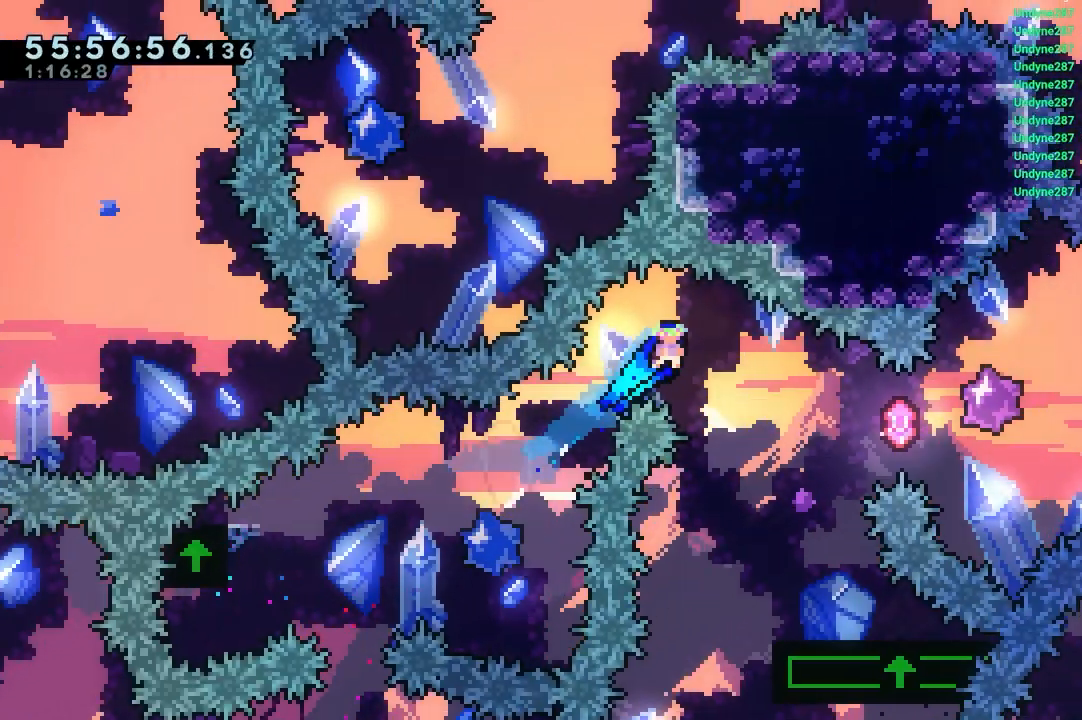
{"keys": [], "events": [[350, "right", "up"]]}
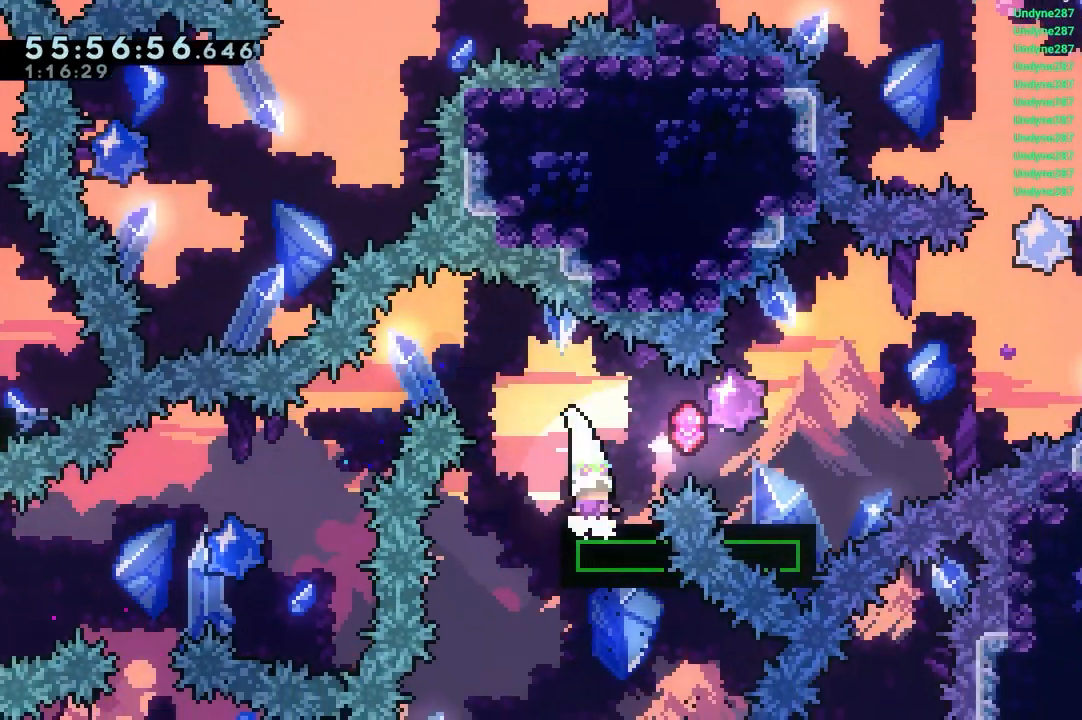
{"keys": ["jump", "left"], "events": [[33, "down", "down"], [83, "dash", "down"], [83, "down", "up"], [83, "jump", "down"], [83, "left", "down"], [83, "up", "down"], [417, "dash", "up"], [417, "up", "up"]]}
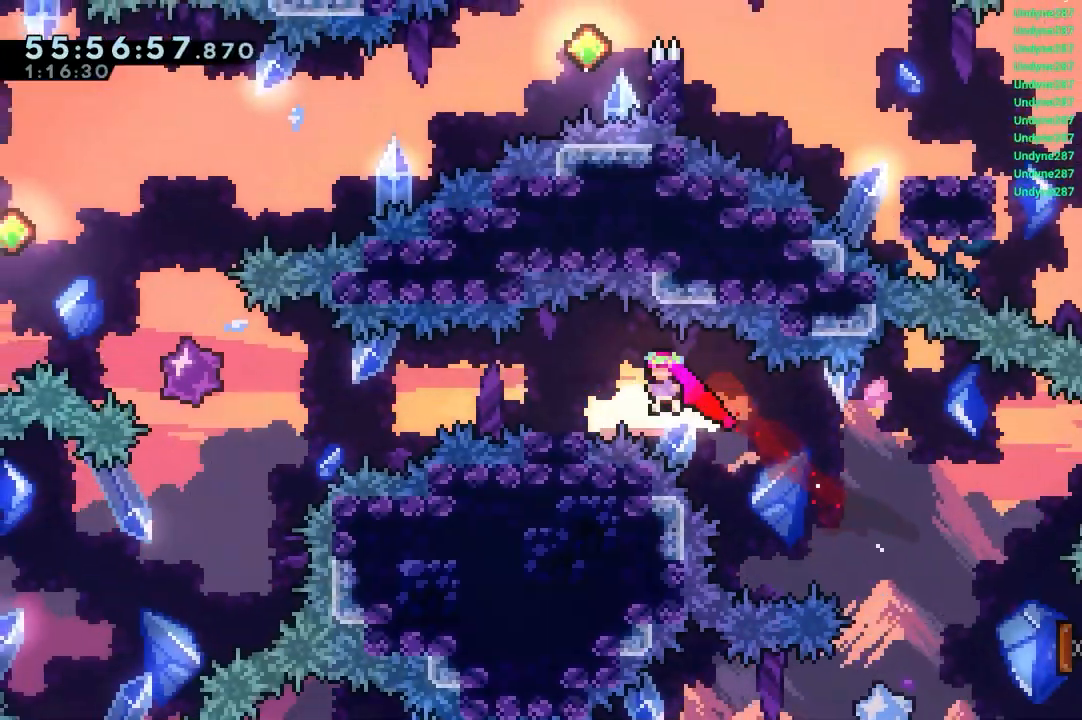
{"keys": [], "events": [[67, "dash", "down"], [200, "grab", "down"], [250, "jump", "up"], [483, "dash", "up"], [500, "grab", "up"], [500, "left", "up"]]}
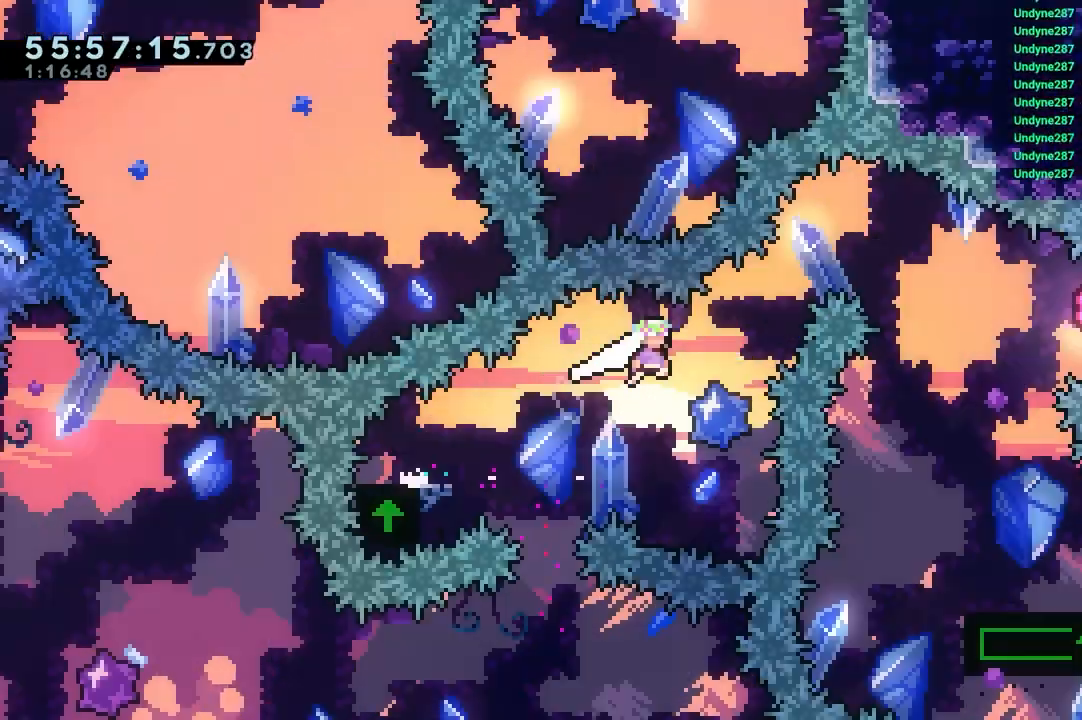
{"keys": ["right"], "events": [[67, "right", "down"], [150, "up", "down"], [333, "up", "up"]]}
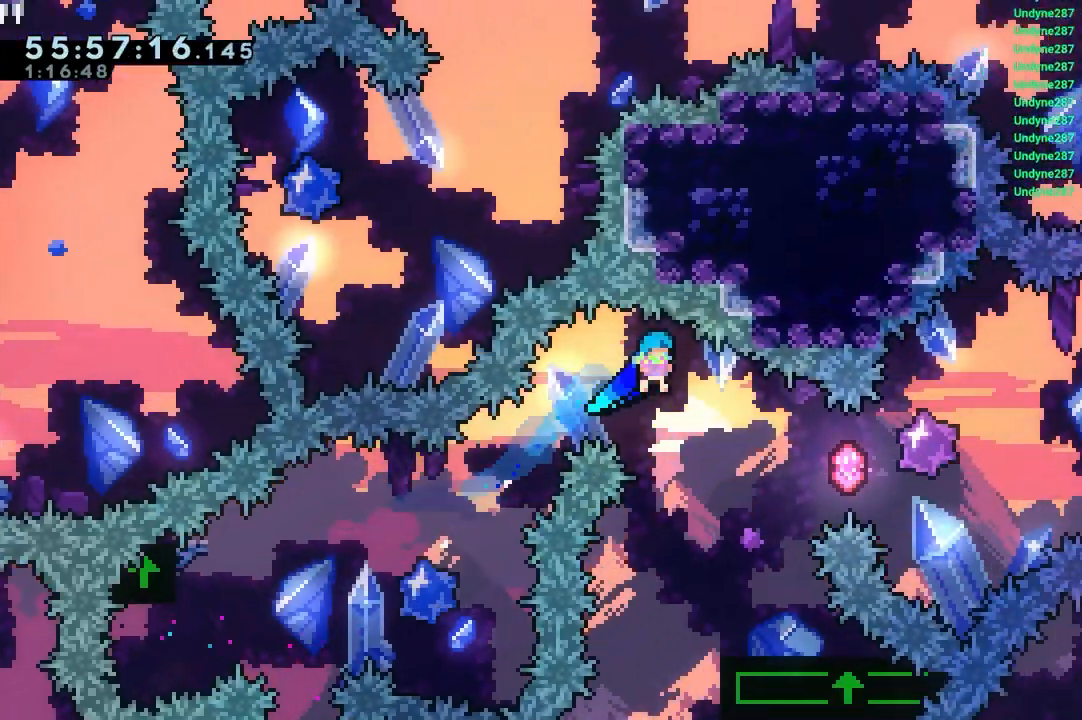
{"keys": ["dash", "down", "jump", "right"], "events": [[267, "right", "up"], [450, "down", "down"], [450, "right", "down"], [500, "dash", "down"], [500, "jump", "down"]]}